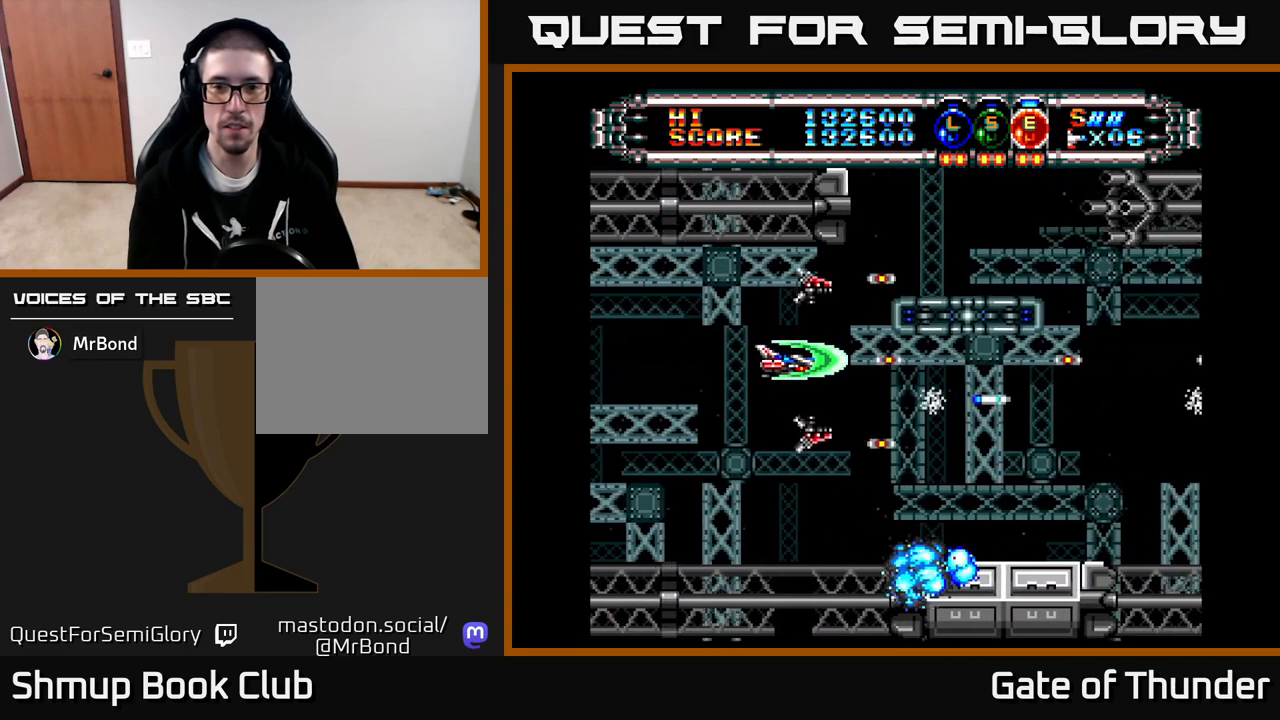
Gameplay with a controller (Xbox layout); each line is a JSON object with the inputs held at the frame after it. "events" lists button and stick changes between this image and that frame as [ms after this image, input, new state], when the widget could be followed in between. Not read: right_stick.
{"buttons": ["X"], "left_stick": "center", "events": [[117, "DPAD_UP", "down"], [233, "DPAD_UP", "up"]]}
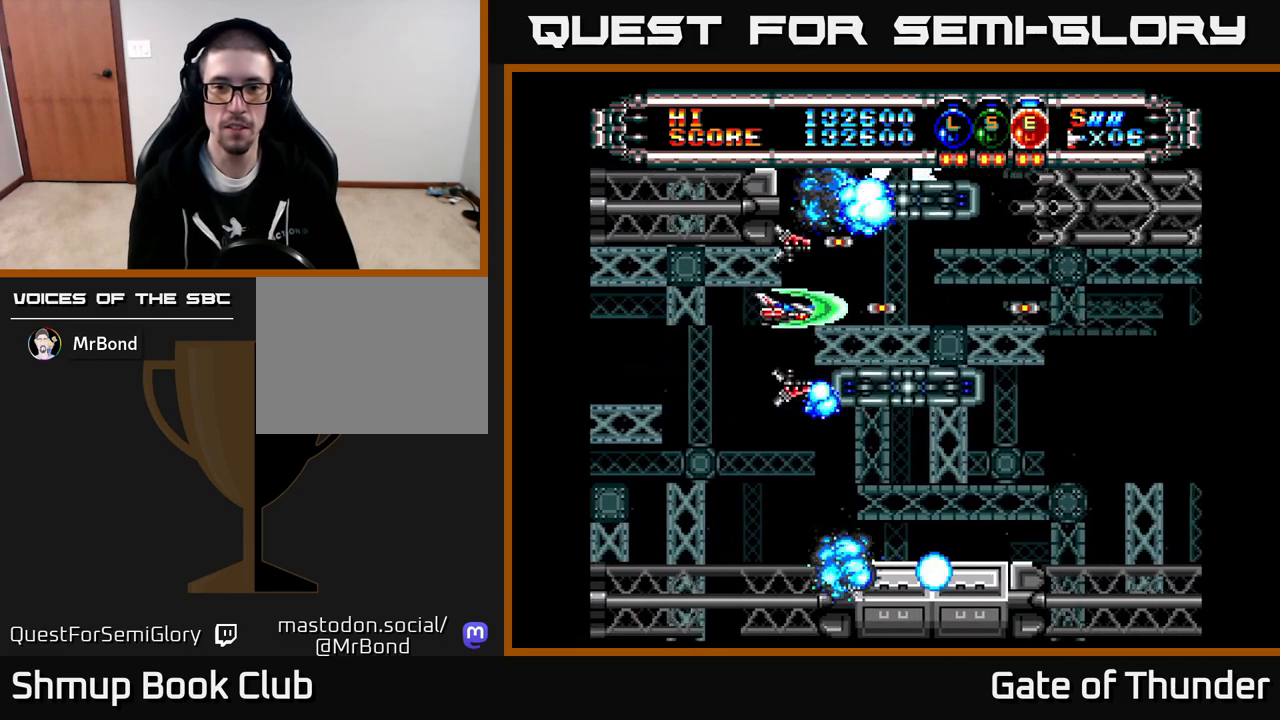
{"buttons": ["X", "DPAD_DOWN"], "left_stick": "center", "events": [[33, "DPAD_RIGHT", "down"], [50, "X", "up"], [133, "DPAD_DOWN", "down"], [150, "DPAD_RIGHT", "up"], [183, "X", "down"], [200, "DPAD_DOWN", "up"], [450, "DPAD_DOWN", "down"]]}
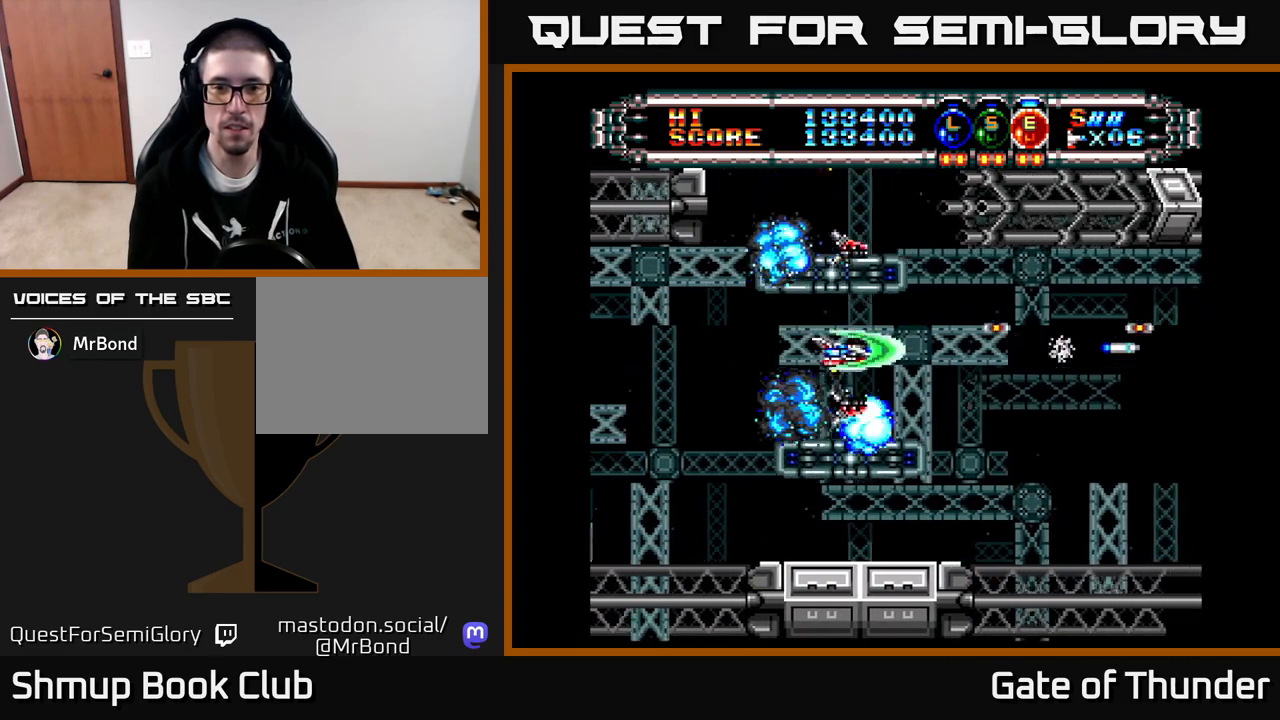
{"buttons": ["X"], "left_stick": "center", "events": [[133, "DPAD_DOWN", "up"], [150, "X", "up"], [183, "DPAD_RIGHT", "down"], [250, "X", "down"], [333, "DPAD_RIGHT", "up"]]}
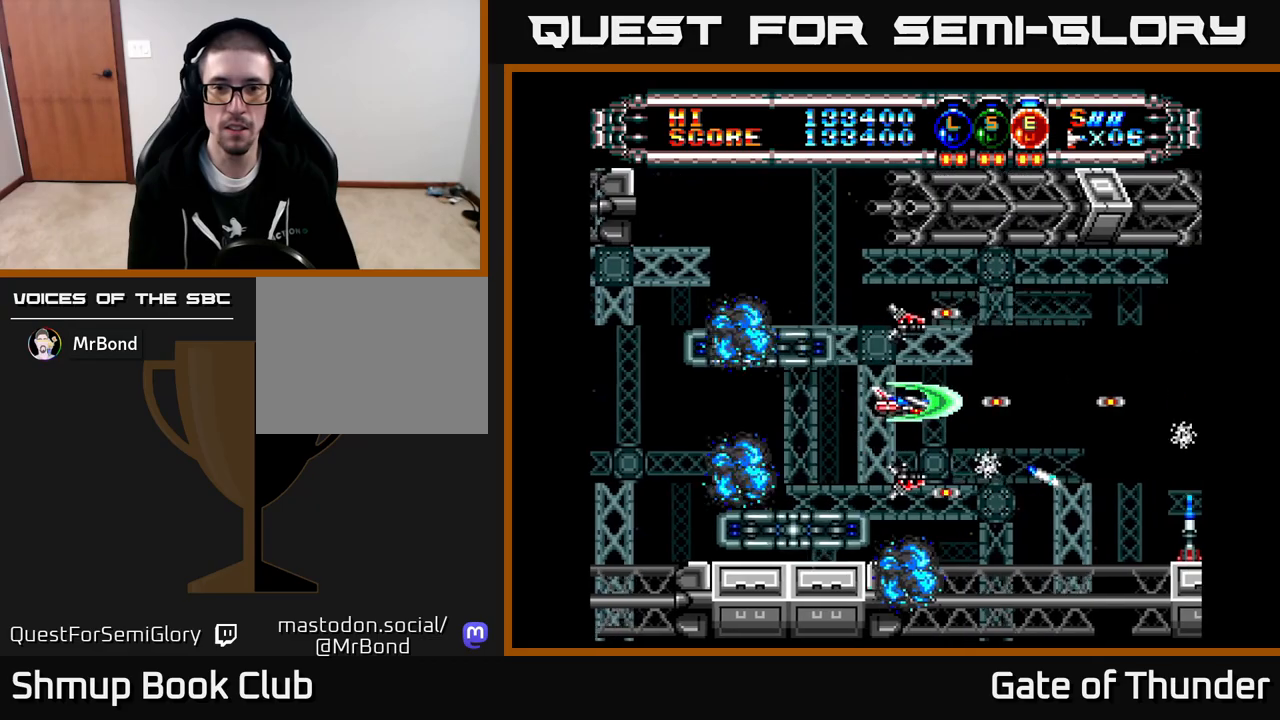
{"buttons": ["X"], "left_stick": "center", "events": []}
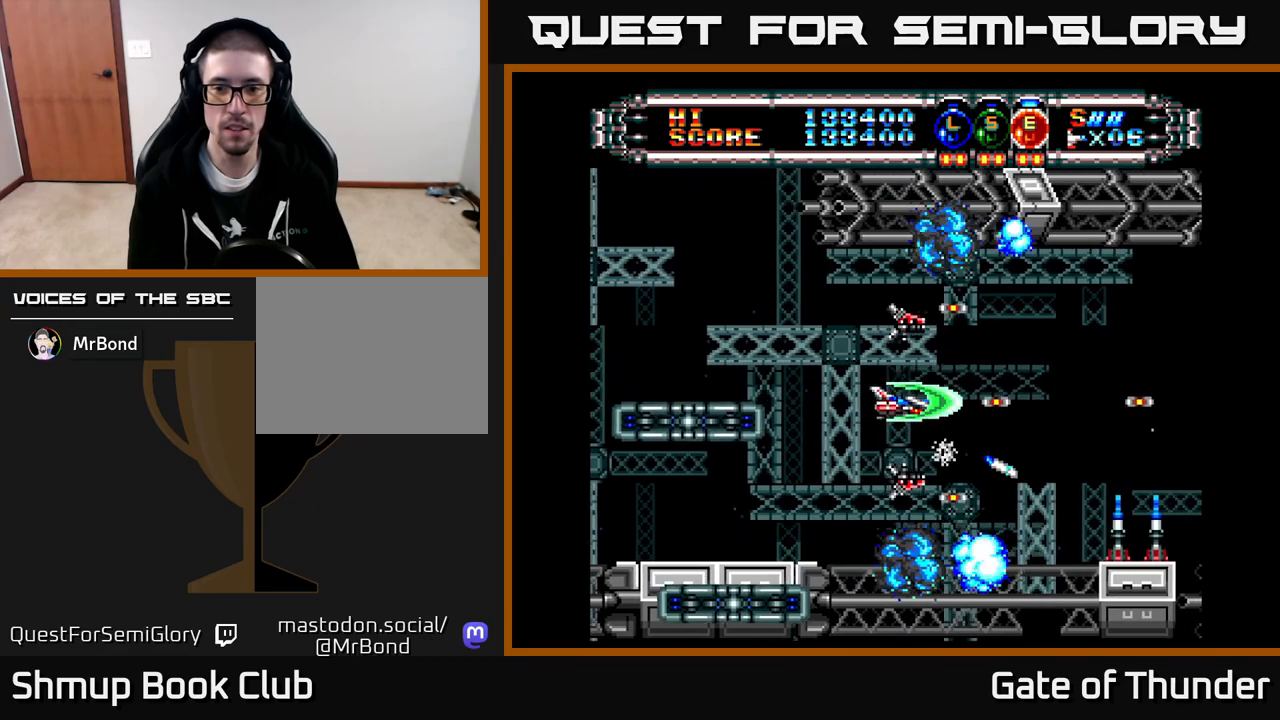
{"buttons": ["X"], "left_stick": "center", "events": [[200, "DPAD_RIGHT", "down"], [350, "DPAD_UP", "down"], [433, "DPAD_RIGHT", "up"], [450, "DPAD_UP", "up"]]}
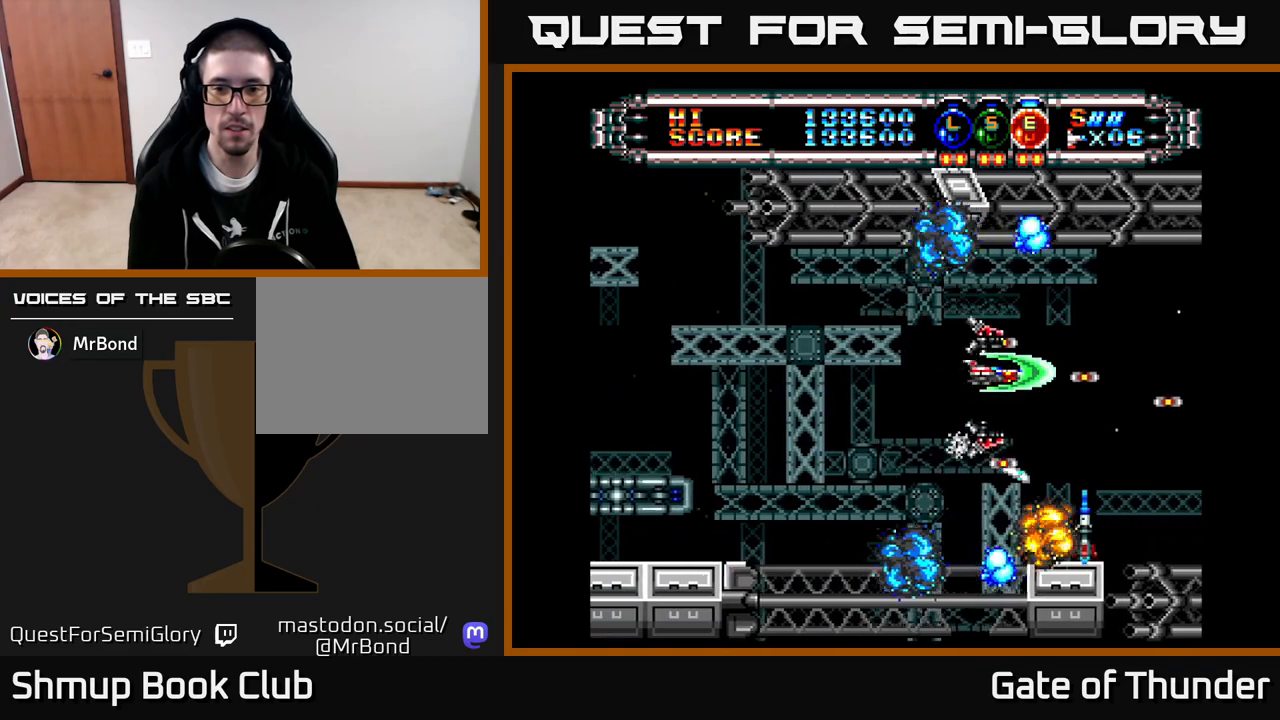
{"buttons": ["X"], "left_stick": "center", "events": [[50, "DPAD_LEFT", "down"], [150, "DPAD_LEFT", "up"]]}
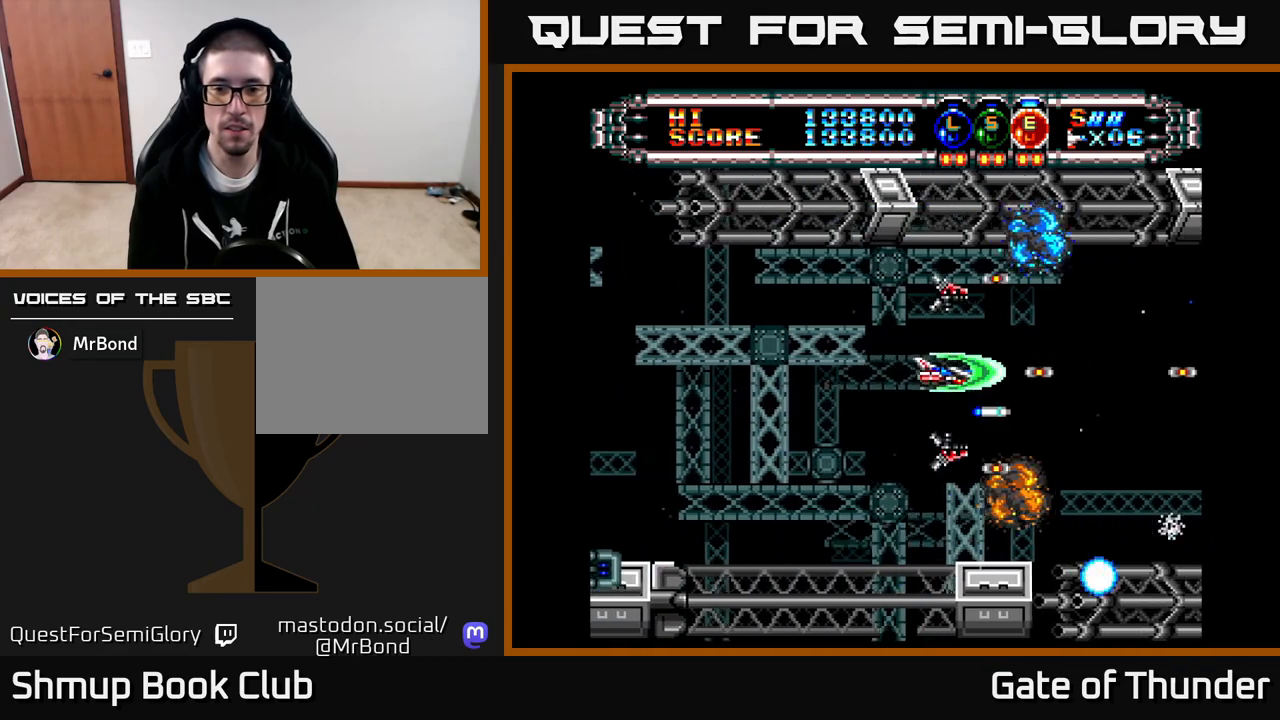
{"buttons": [], "left_stick": "center", "events": [[83, "X", "up"]]}
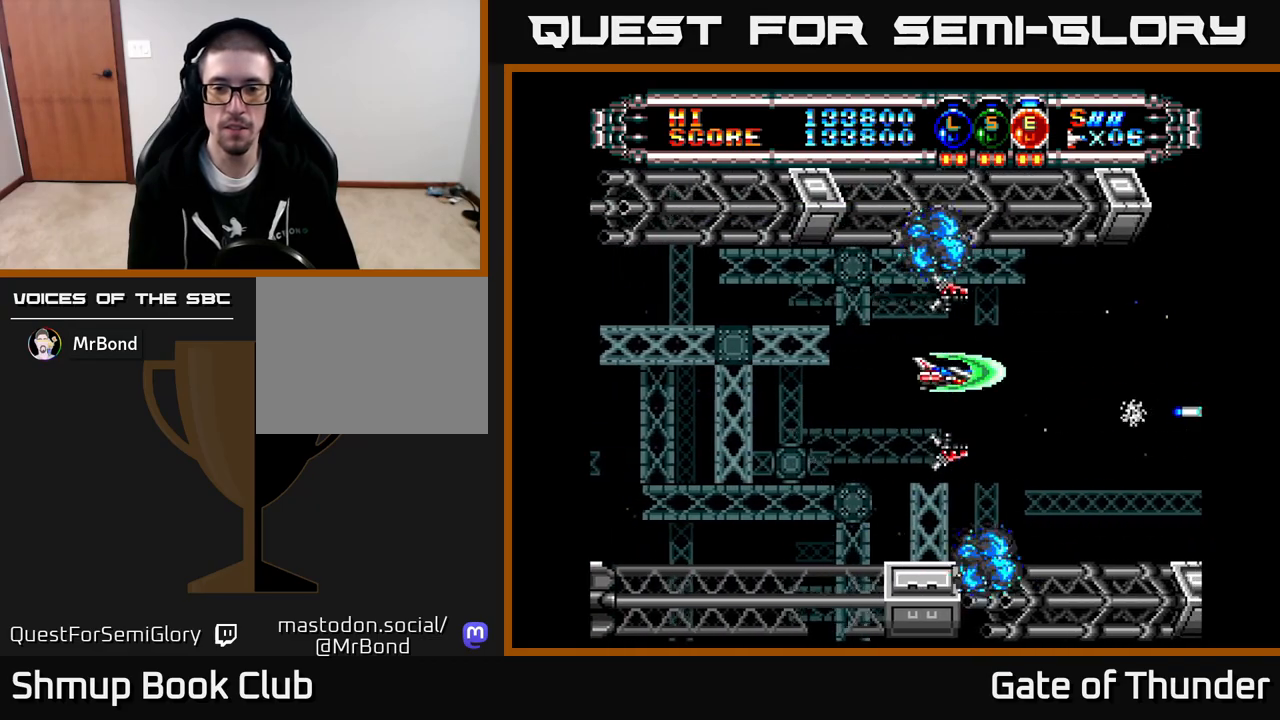
{"buttons": [], "left_stick": "center", "events": []}
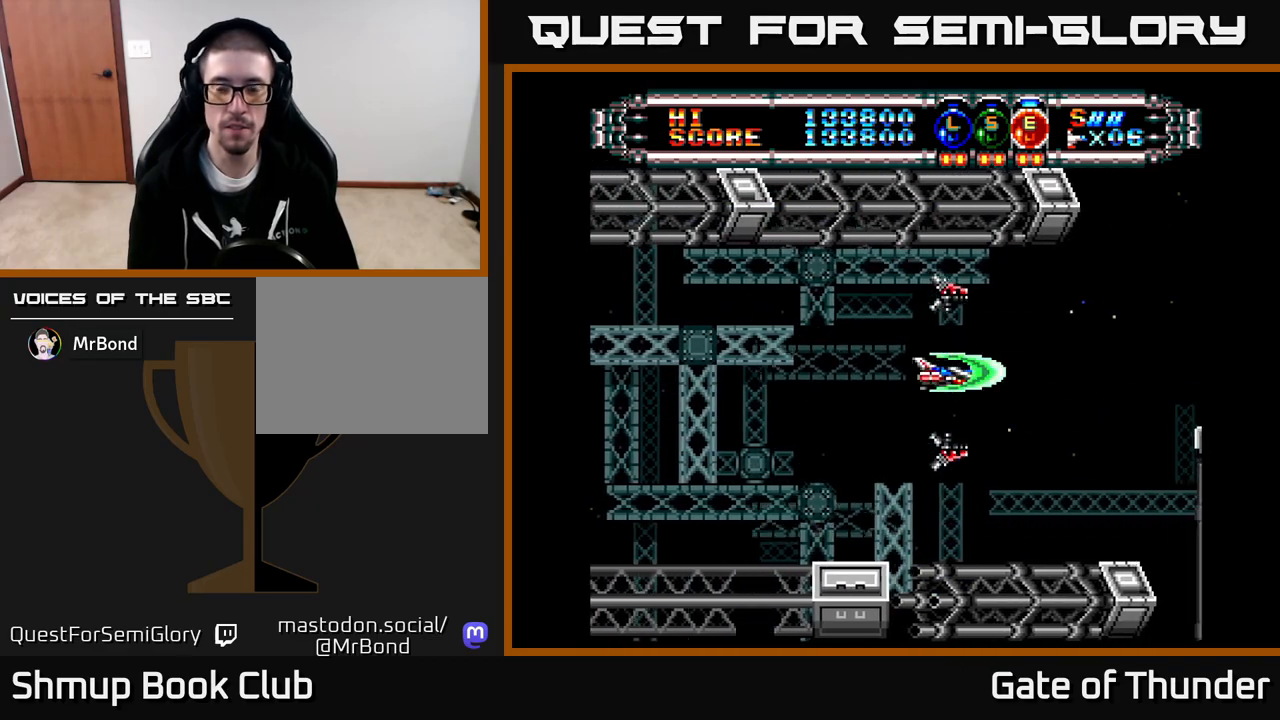
{"buttons": [], "left_stick": "center", "events": []}
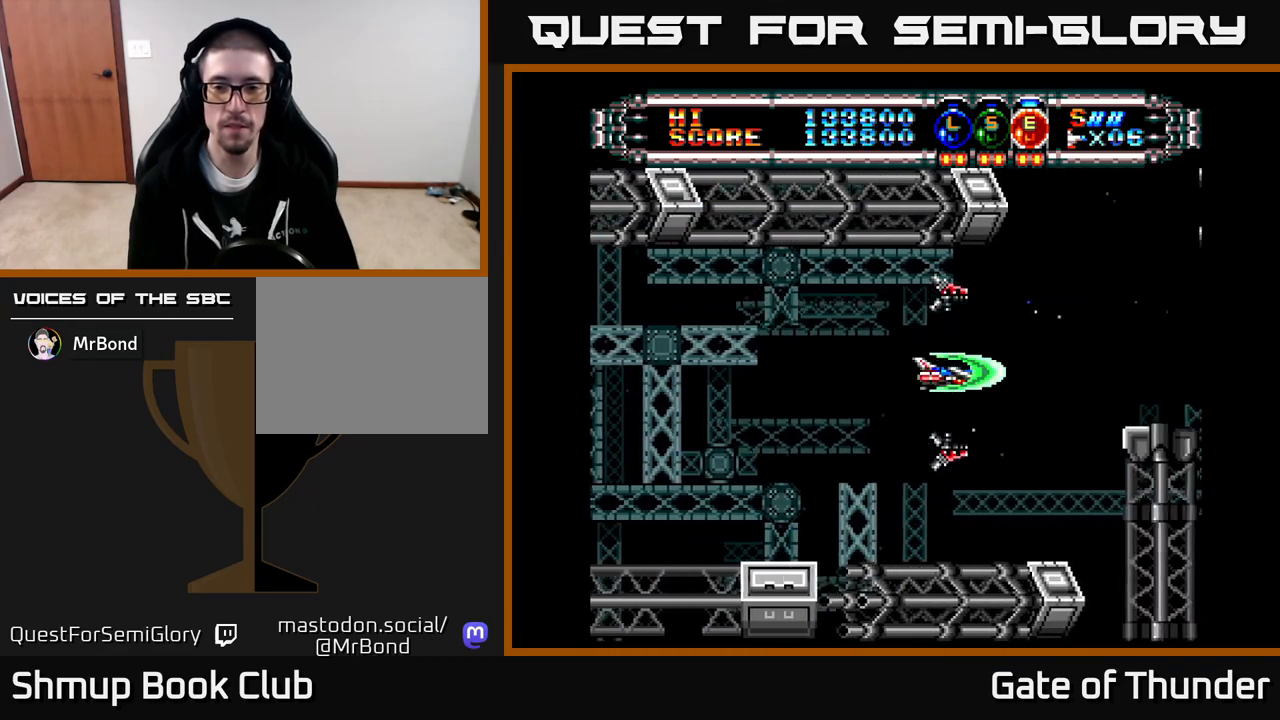
{"buttons": [], "left_stick": "center", "events": [[383, "DPAD_UP", "down"], [500, "DPAD_UP", "up"]]}
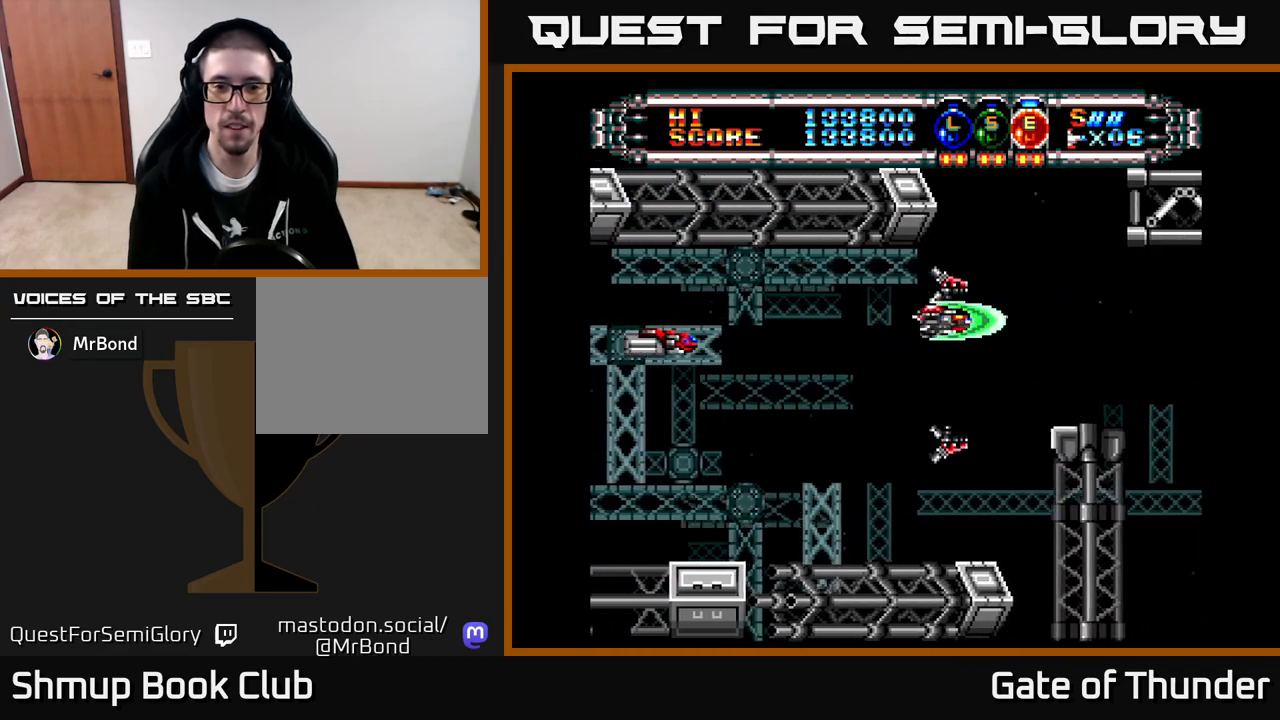
{"buttons": ["X", "DPAD_LEFT"], "left_stick": "center", "events": [[233, "DPAD_DOWN", "down"], [283, "DPAD_LEFT", "down"], [350, "DPAD_DOWN", "up"], [350, "X", "down"]]}
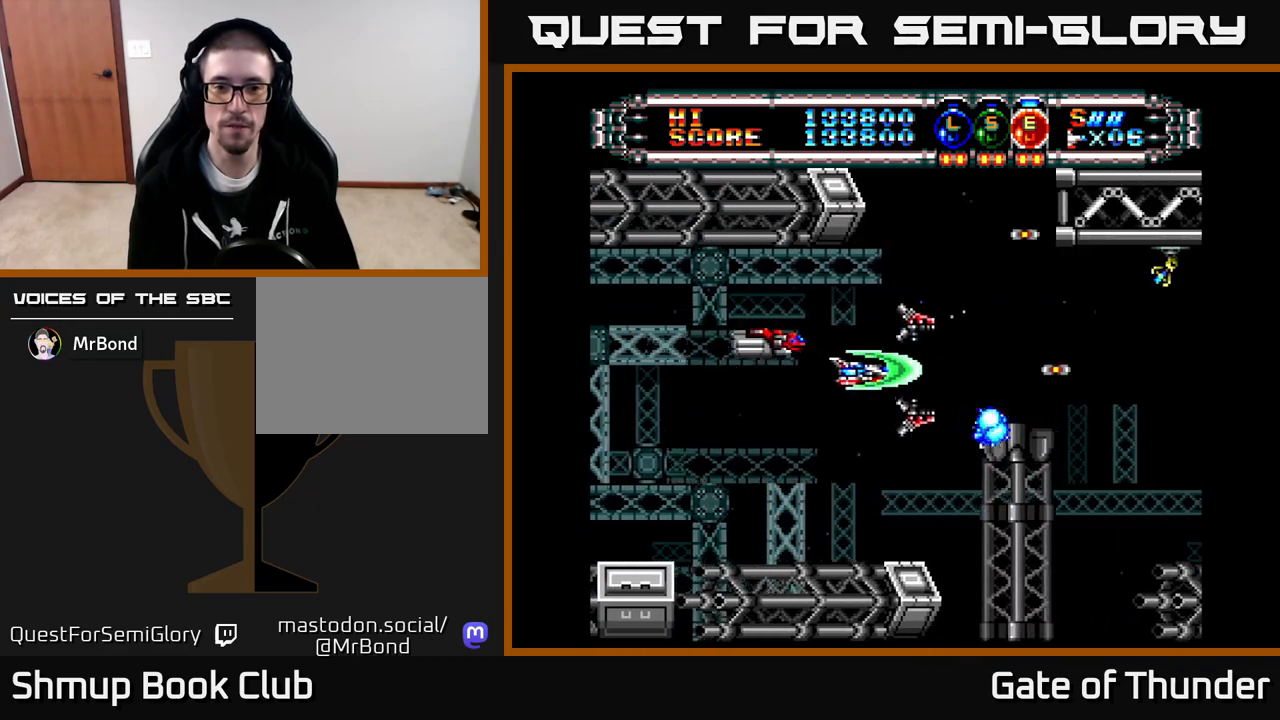
{"buttons": ["X"], "left_stick": "center", "events": [[83, "DPAD_DOWN", "down"], [117, "DPAD_LEFT", "up"], [200, "DPAD_DOWN", "up"]]}
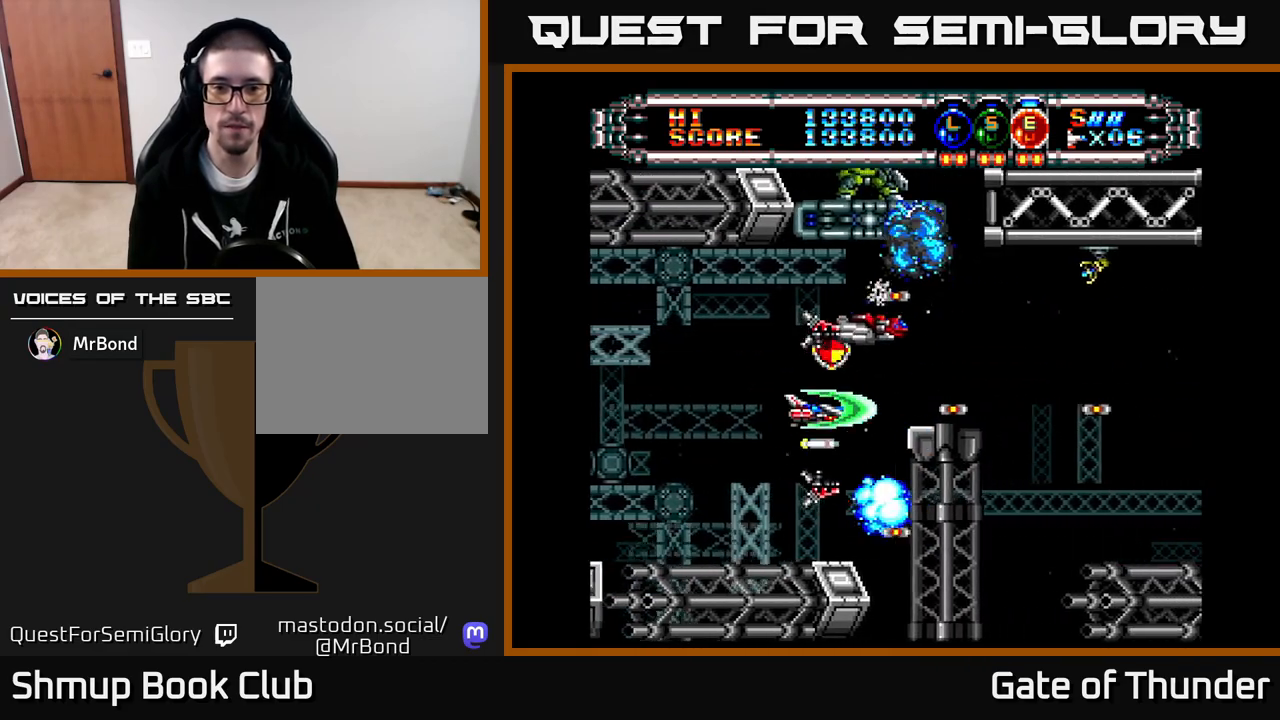
{"buttons": ["X"], "left_stick": "center", "events": [[217, "DPAD_UP", "down"], [267, "DPAD_RIGHT", "down"], [317, "DPAD_UP", "up"], [500, "DPAD_RIGHT", "up"]]}
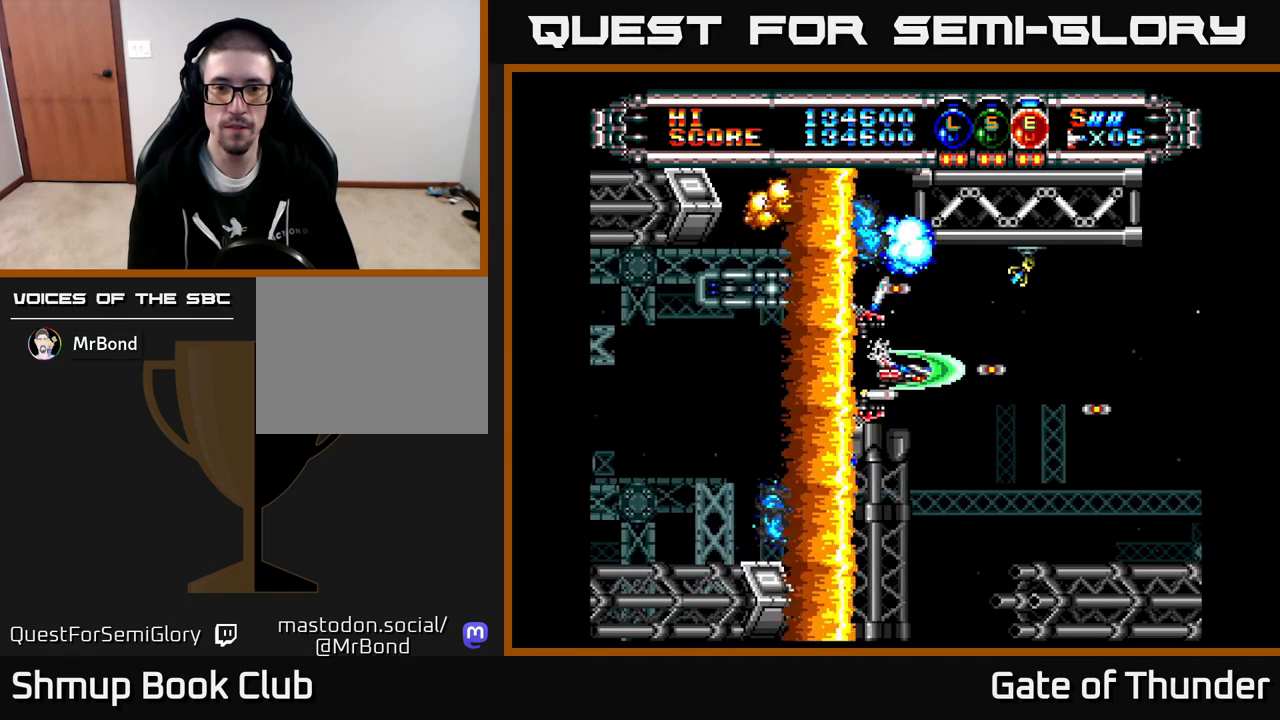
{"buttons": ["X"], "left_stick": "center", "events": []}
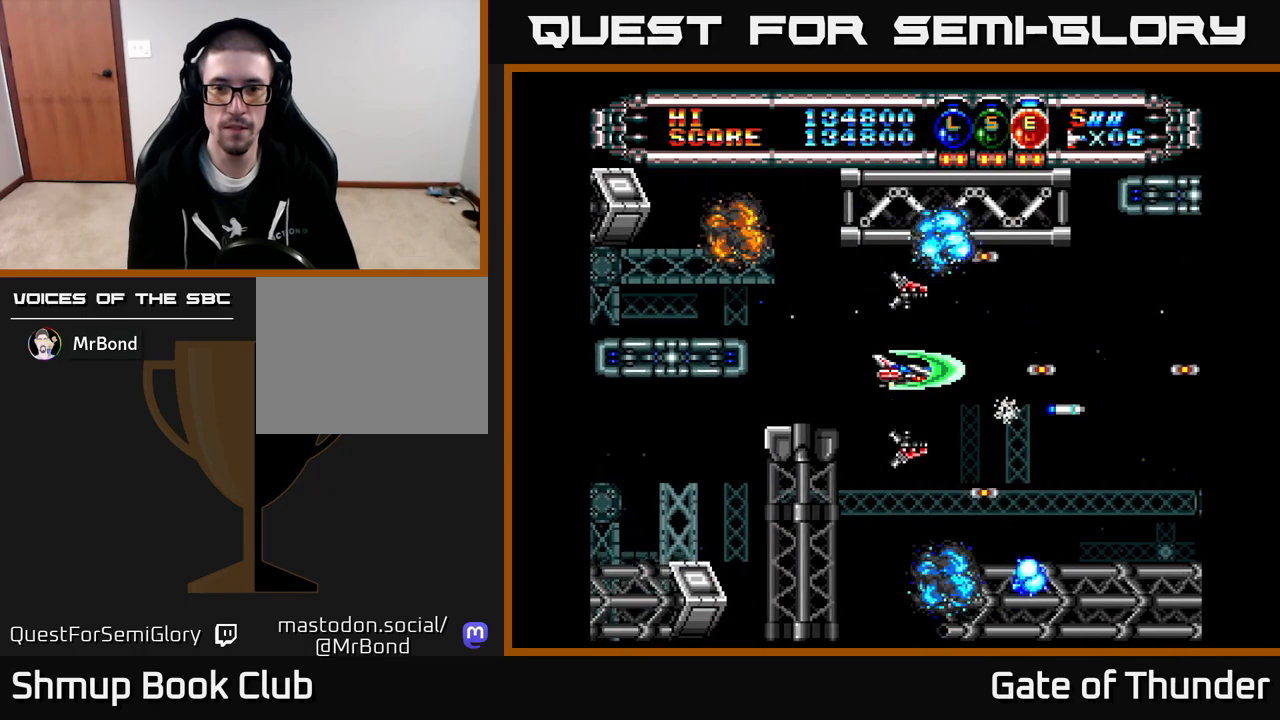
{"buttons": [], "left_stick": "center", "events": [[100, "X", "up"]]}
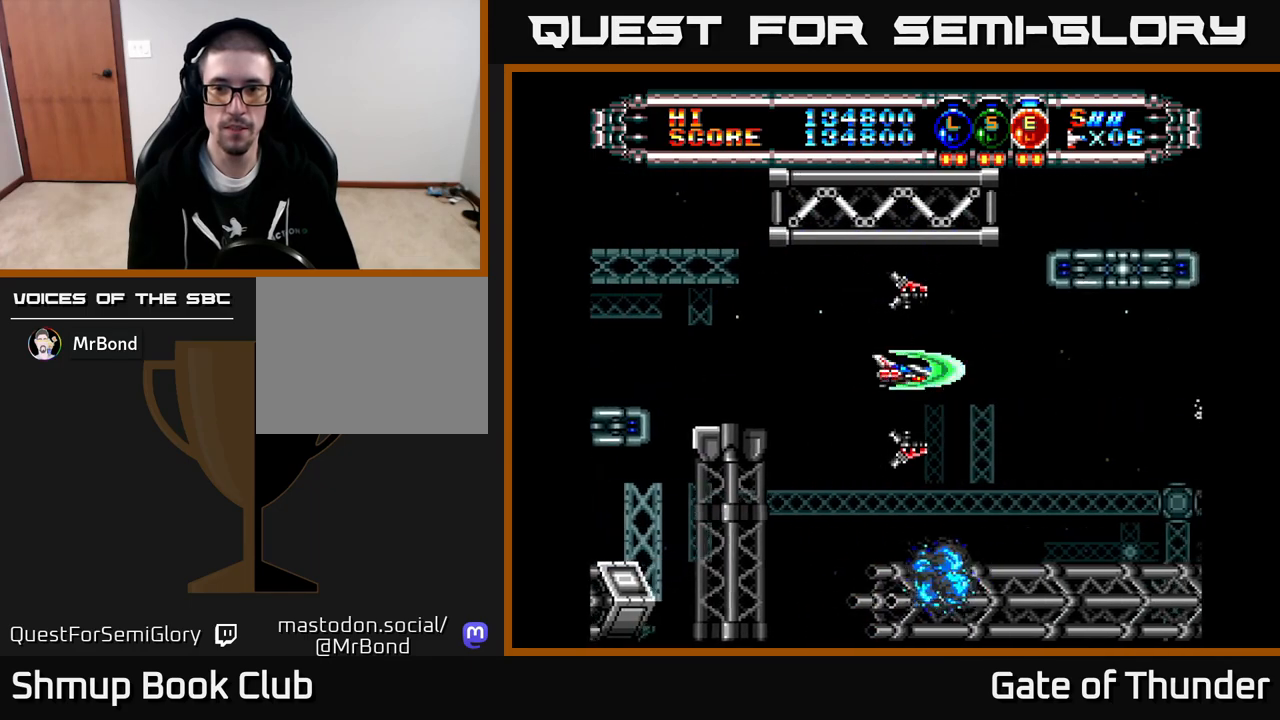
{"buttons": ["DPAD_UP"], "left_stick": "center", "events": [[383, "DPAD_LEFT", "down"], [400, "DPAD_UP", "down"], [467, "DPAD_LEFT", "up"]]}
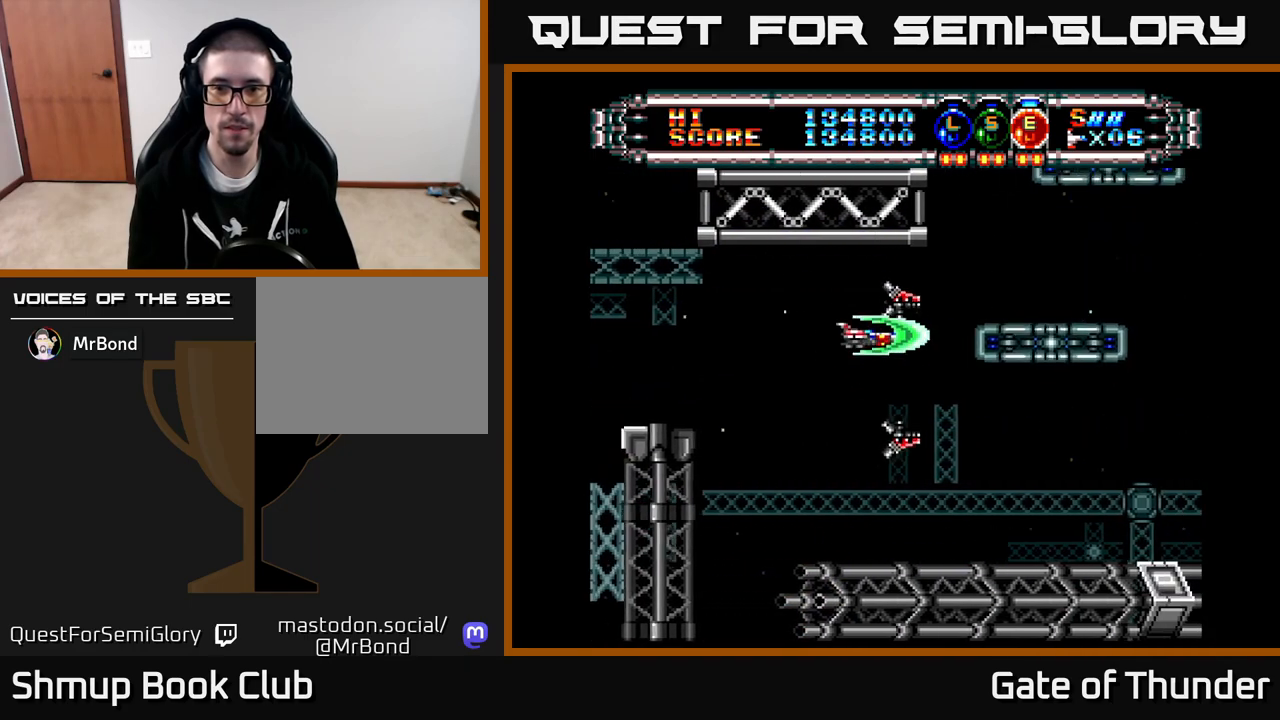
{"buttons": ["X"], "left_stick": "center", "events": [[33, "DPAD_UP", "up"], [467, "X", "down"]]}
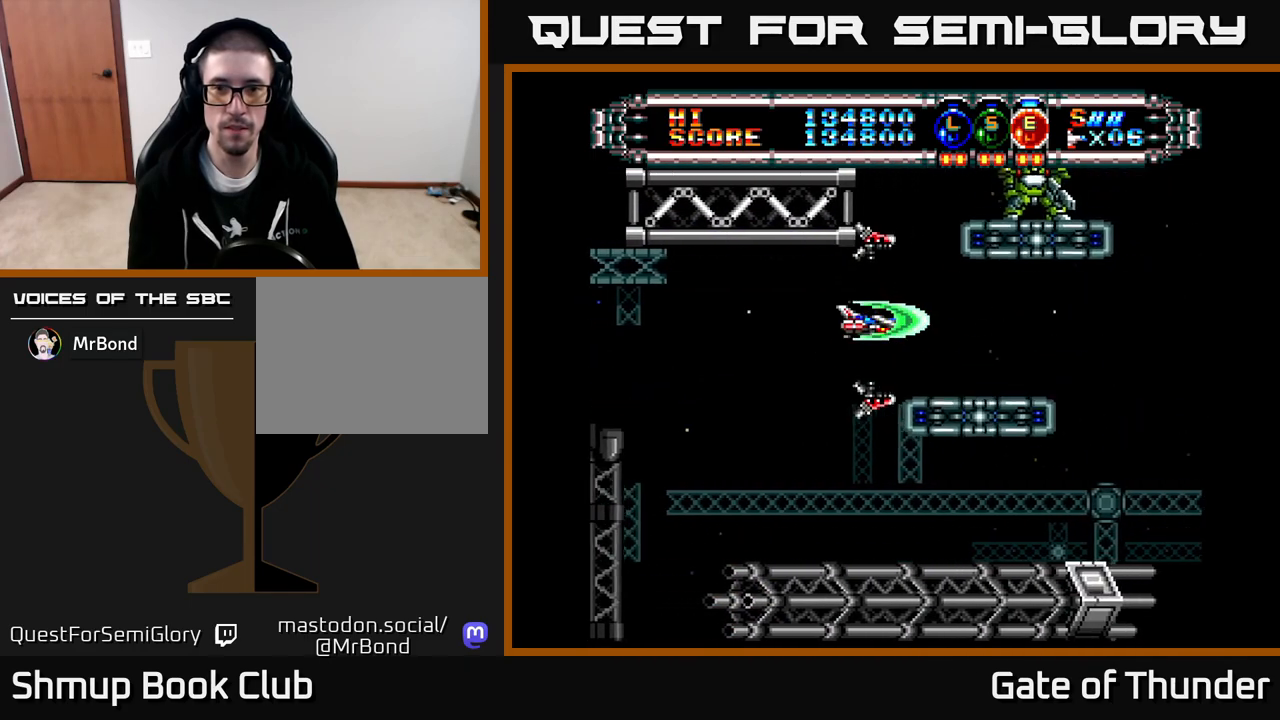
{"buttons": ["X"], "left_stick": "center", "events": [[300, "DPAD_DOWN", "down"], [333, "DPAD_LEFT", "down"], [400, "DPAD_DOWN", "up"], [467, "DPAD_LEFT", "up"]]}
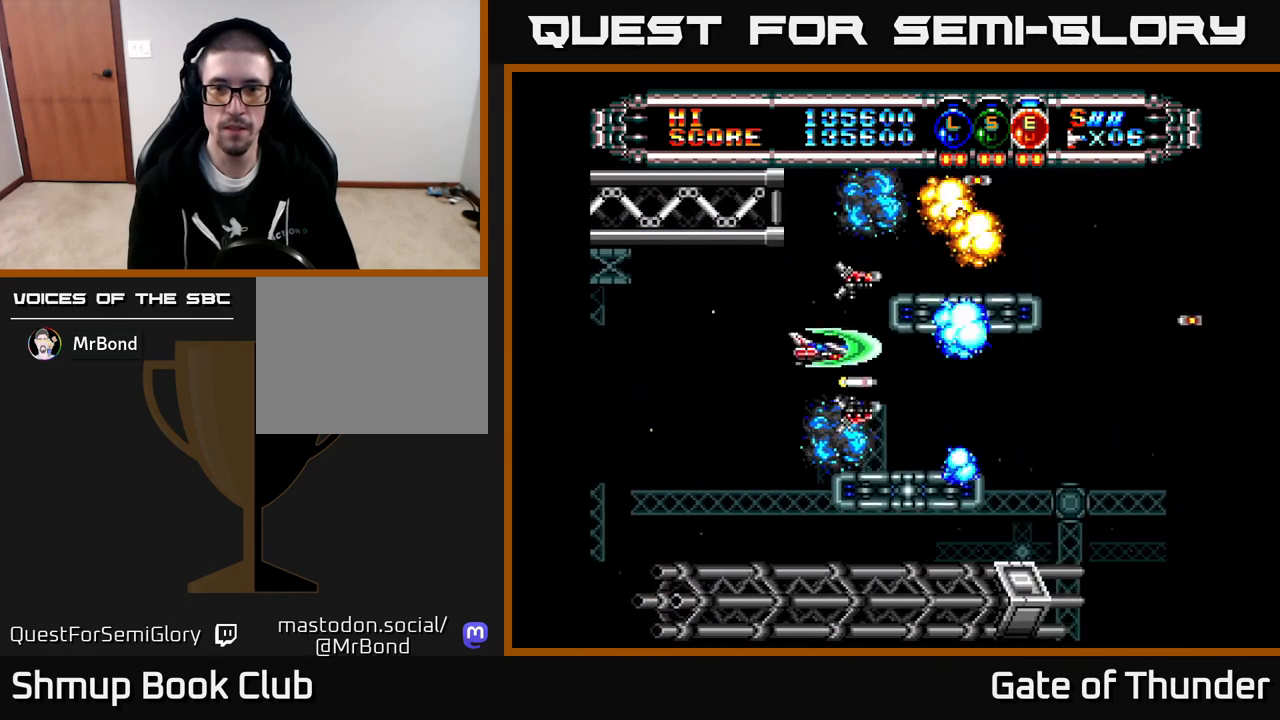
{"buttons": [], "left_stick": "center", "events": [[217, "DPAD_LEFT", "down"], [283, "DPAD_UP", "down"], [333, "DPAD_LEFT", "up"], [333, "DPAD_UP", "up"], [350, "X", "up"]]}
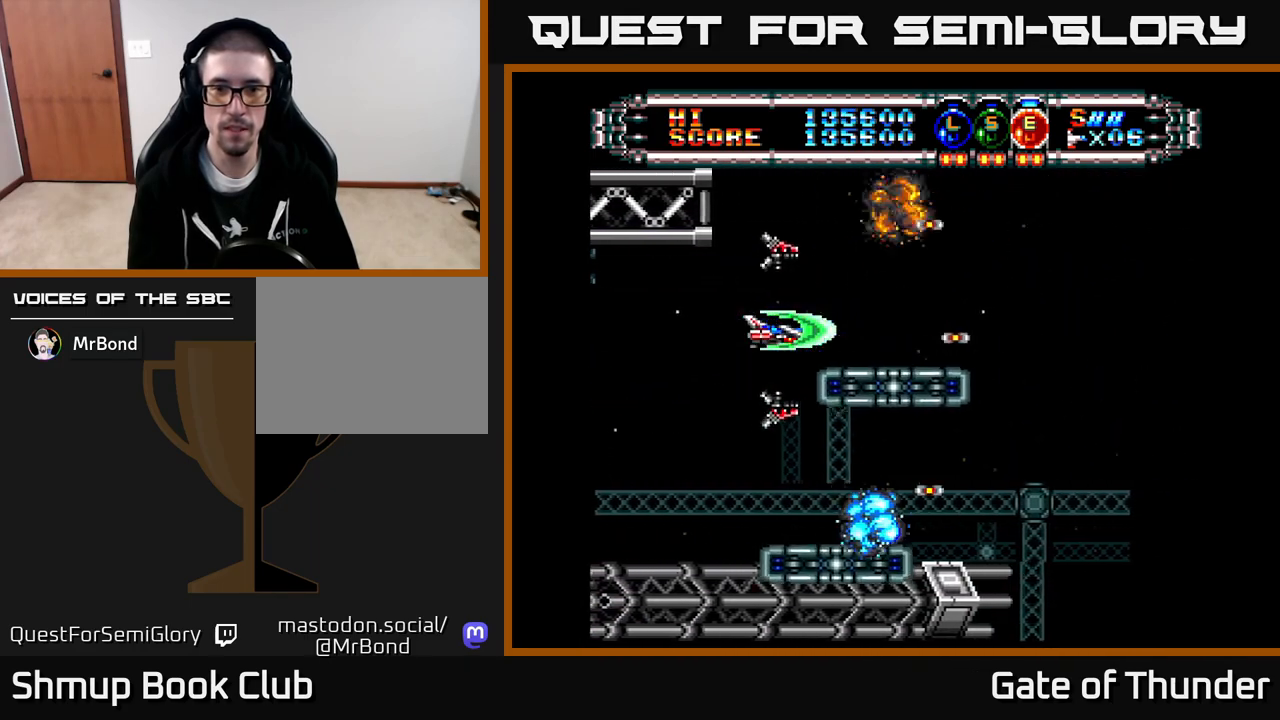
{"buttons": ["X"], "left_stick": "center", "events": [[450, "X", "down"]]}
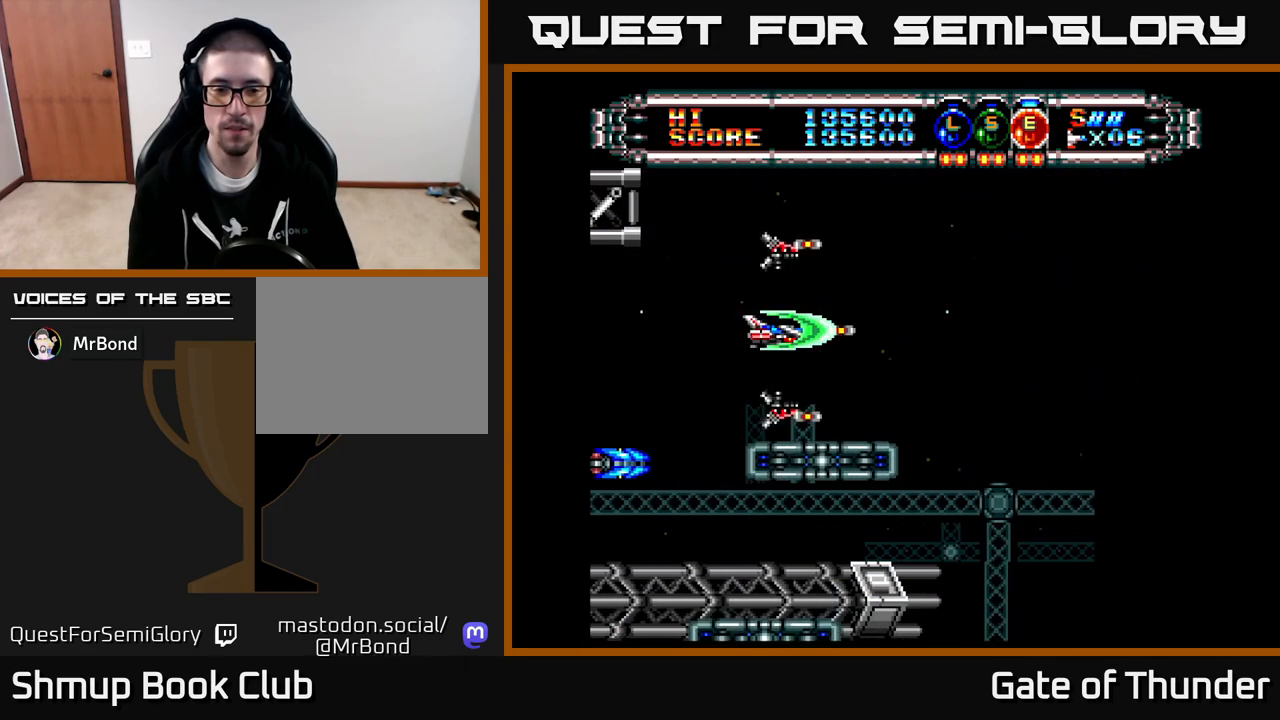
{"buttons": ["X"], "left_stick": "center", "events": [[117, "DPAD_LEFT", "down"], [317, "DPAD_LEFT", "up"]]}
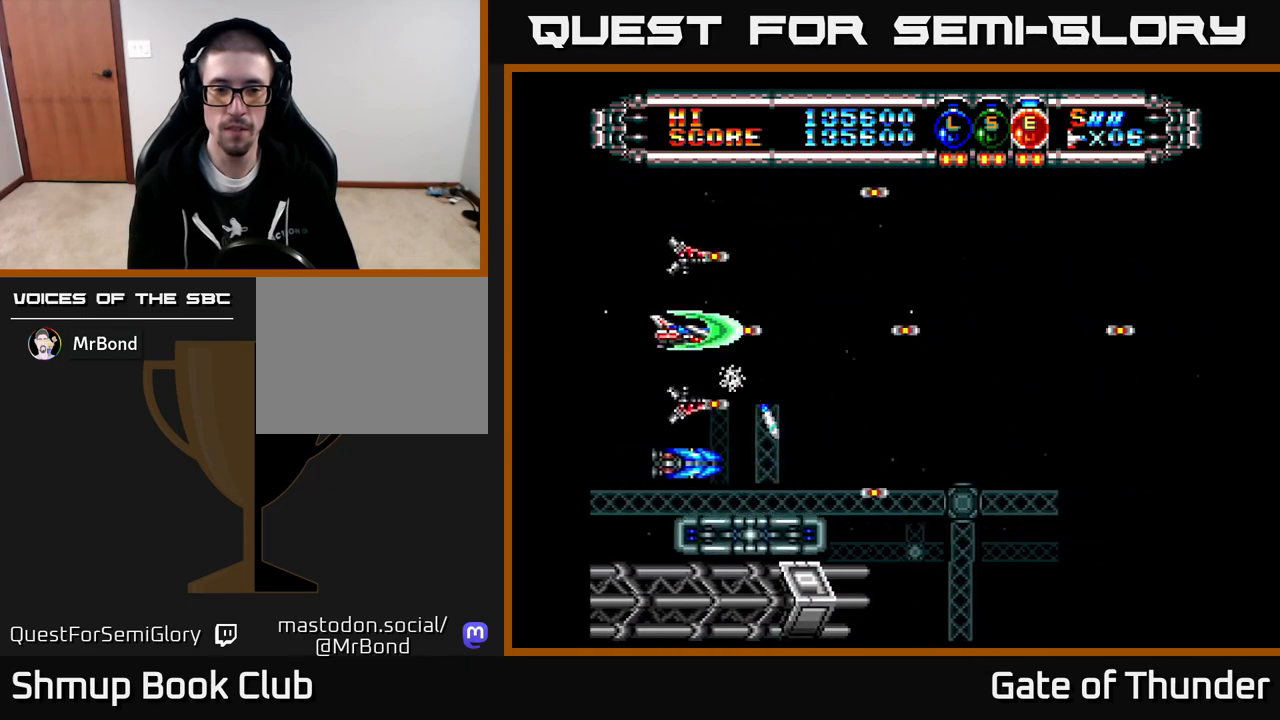
{"buttons": ["X"], "left_stick": "center", "events": [[133, "DPAD_DOWN", "down"], [250, "DPAD_DOWN", "up"]]}
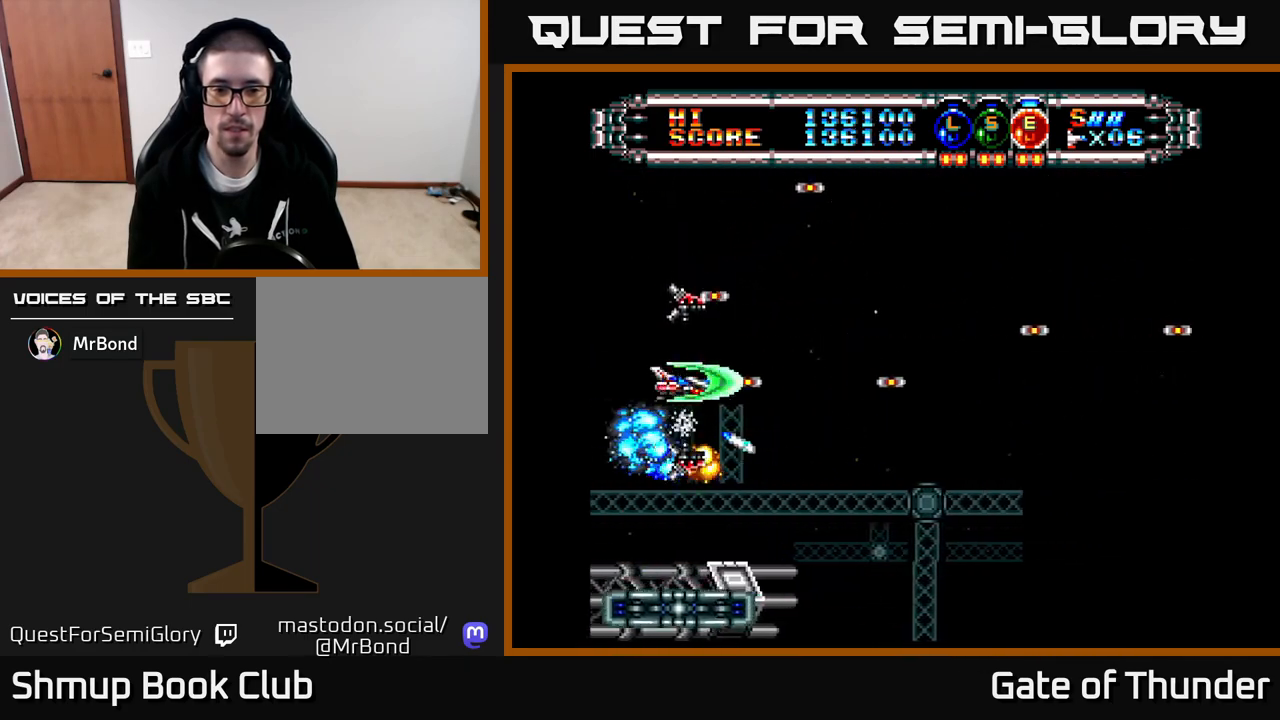
{"buttons": ["X"], "left_stick": "center", "events": []}
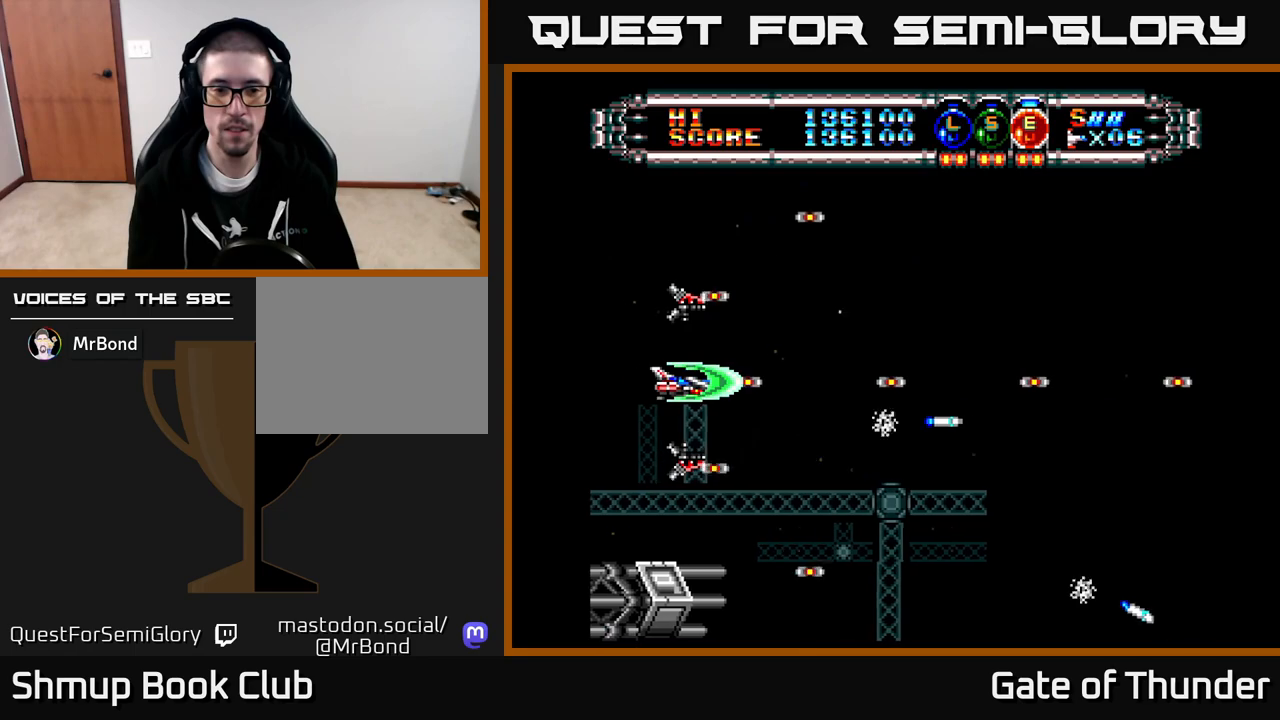
{"buttons": ["DPAD_RIGHT"], "left_stick": "center", "events": [[217, "X", "up"], [283, "DPAD_RIGHT", "down"]]}
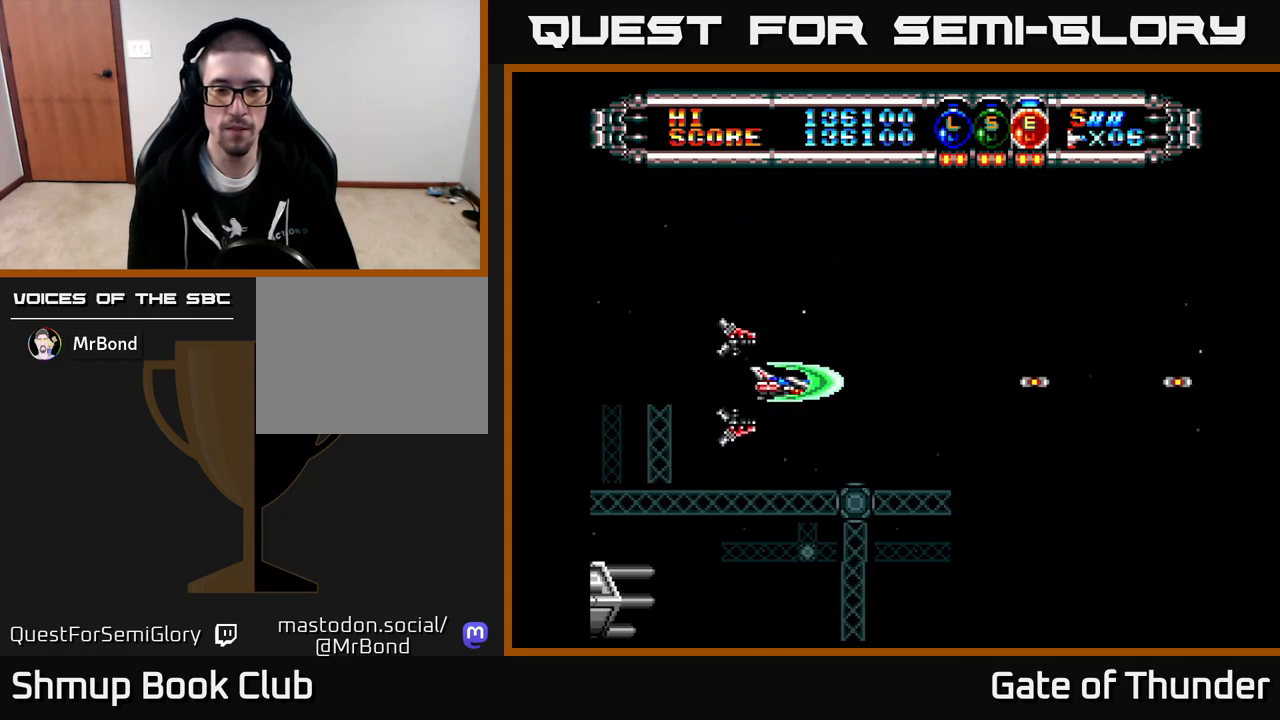
{"buttons": [], "left_stick": "center", "events": [[100, "DPAD_RIGHT", "up"]]}
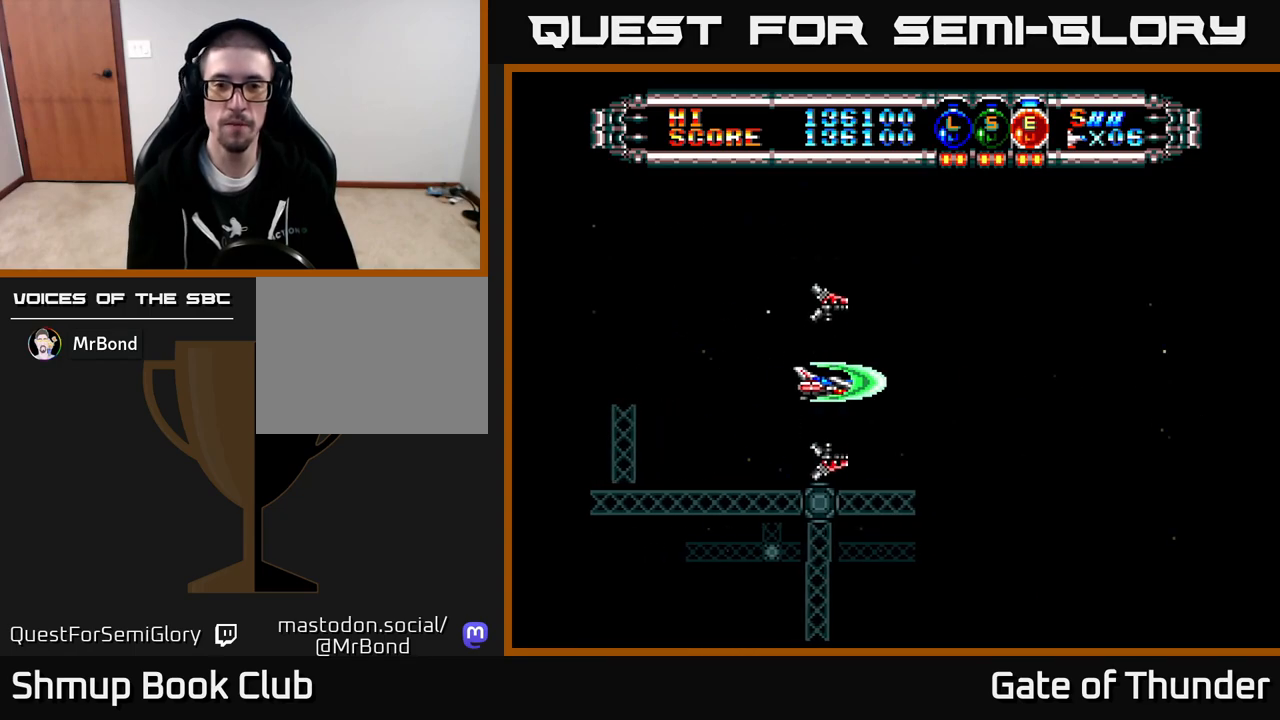
{"buttons": ["DPAD_RIGHT"], "left_stick": "center", "events": [[383, "DPAD_RIGHT", "down"]]}
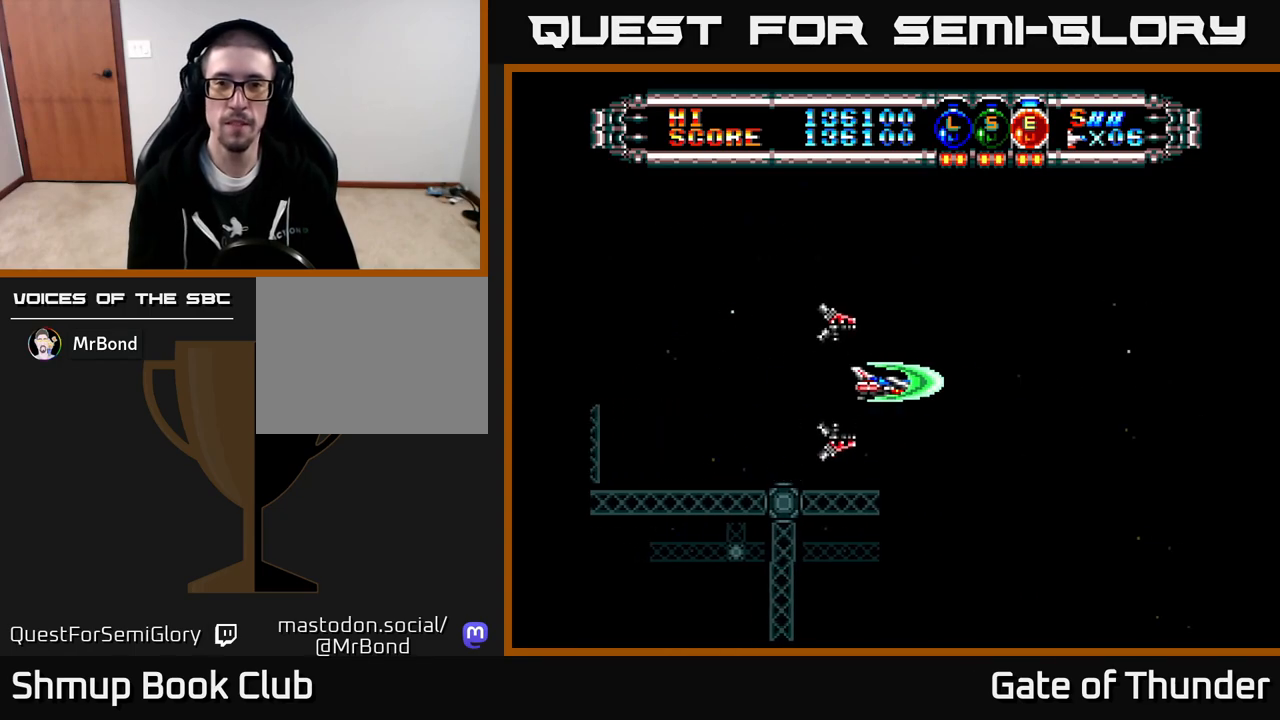
{"buttons": ["X", "DPAD_LEFT"], "left_stick": "center", "events": [[200, "DPAD_RIGHT", "up"], [233, "DPAD_LEFT", "down"], [400, "X", "down"]]}
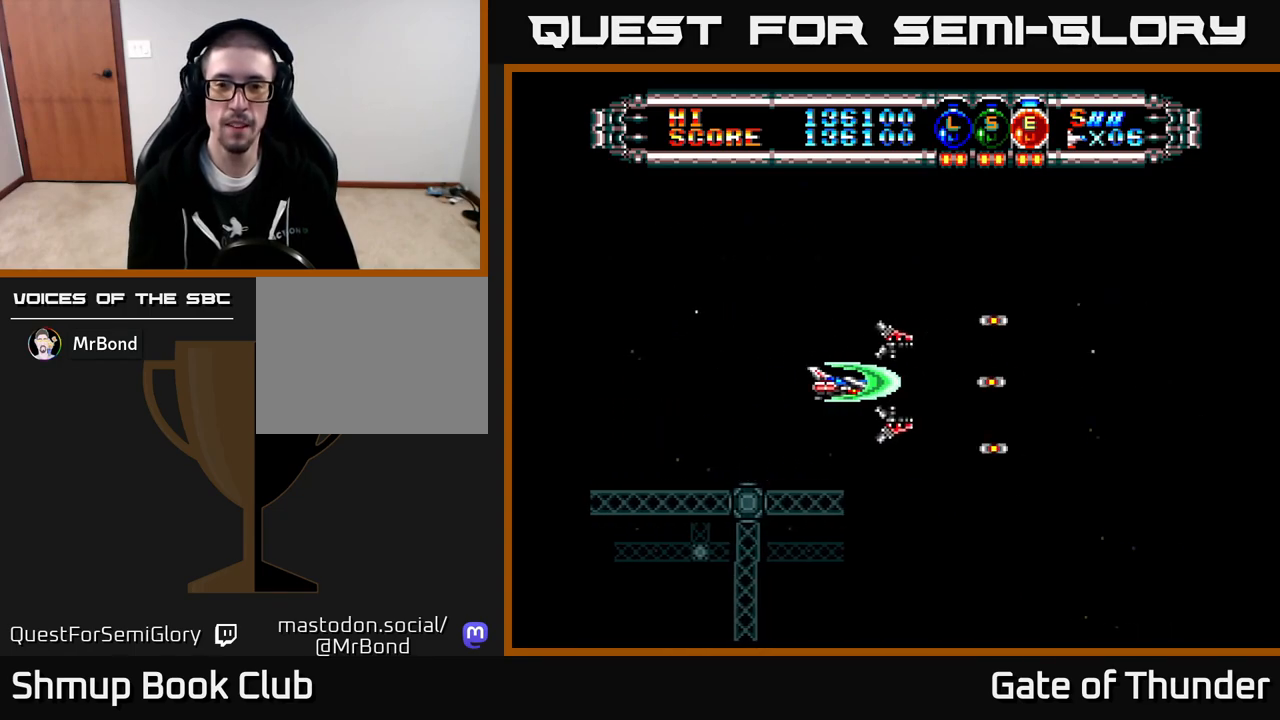
{"buttons": ["X", "DPAD_RIGHT"], "left_stick": "center", "events": [[333, "DPAD_LEFT", "up"], [367, "DPAD_RIGHT", "down"]]}
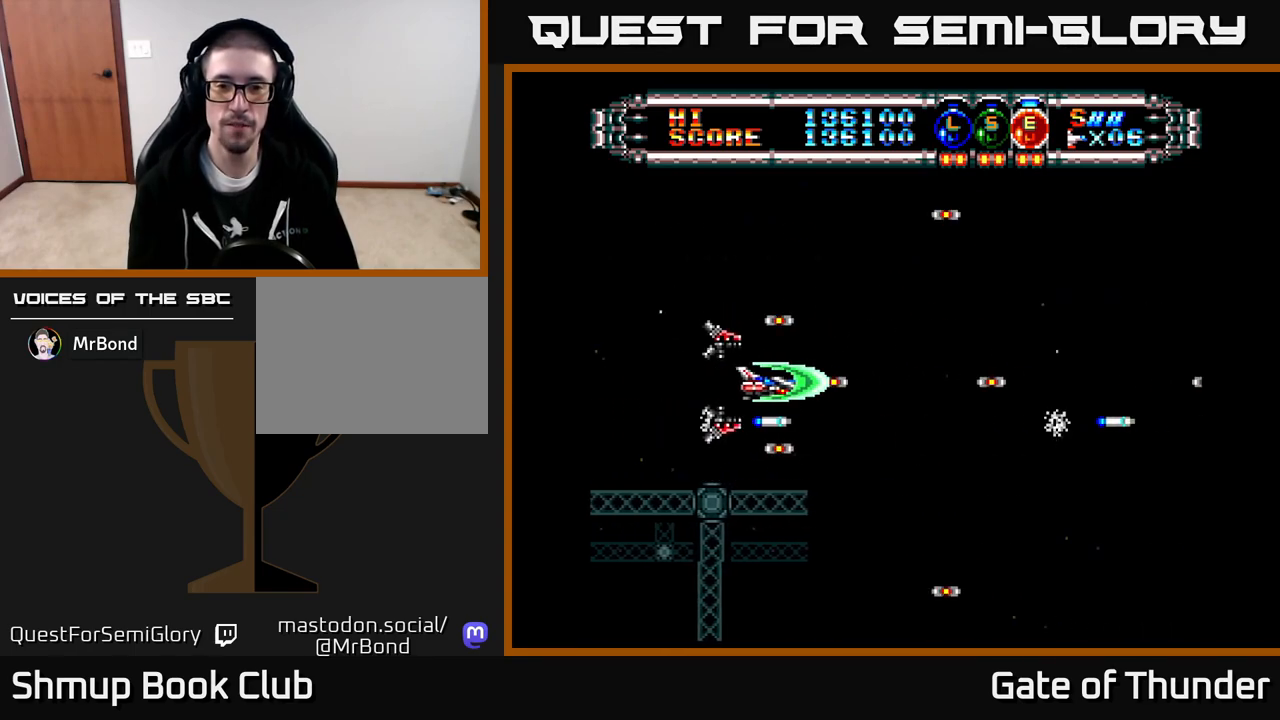
{"buttons": ["X"], "left_stick": "center", "events": [[467, "DPAD_RIGHT", "up"]]}
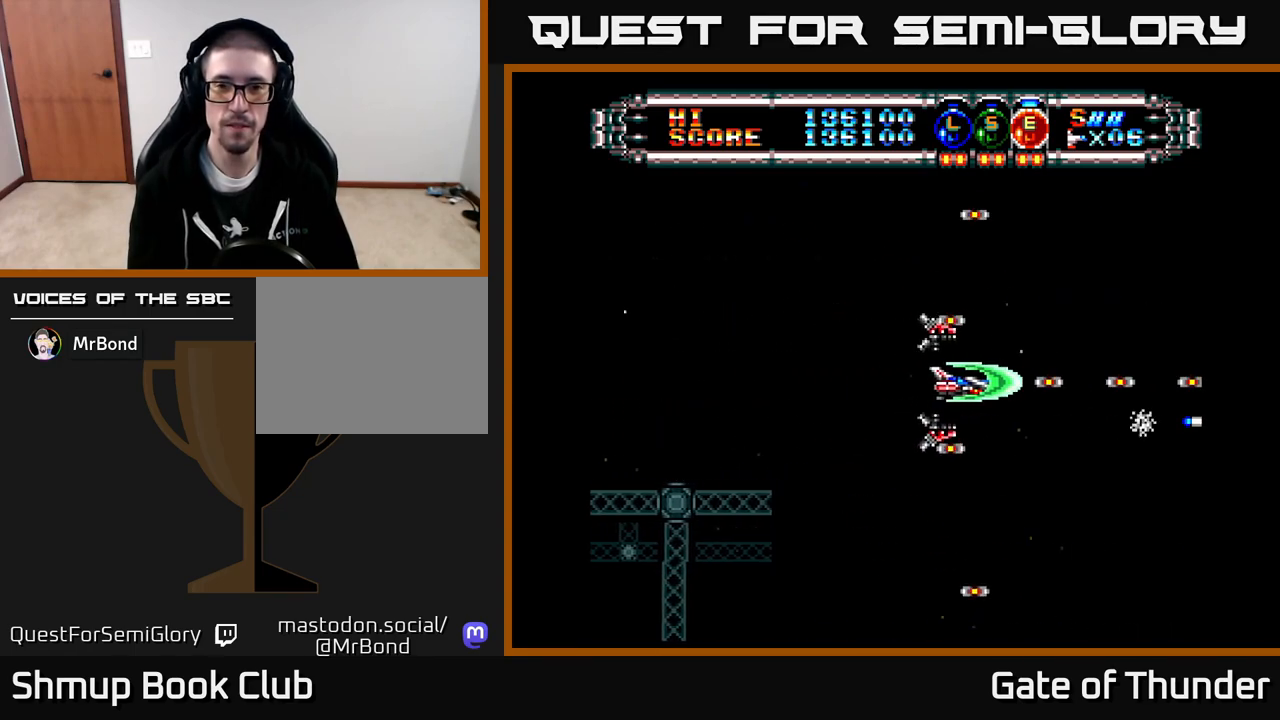
{"buttons": ["X", "DPAD_RIGHT"], "left_stick": "center", "events": [[17, "DPAD_LEFT", "down"], [217, "A", "down"], [350, "A", "up"], [433, "DPAD_LEFT", "up"], [500, "DPAD_RIGHT", "down"]]}